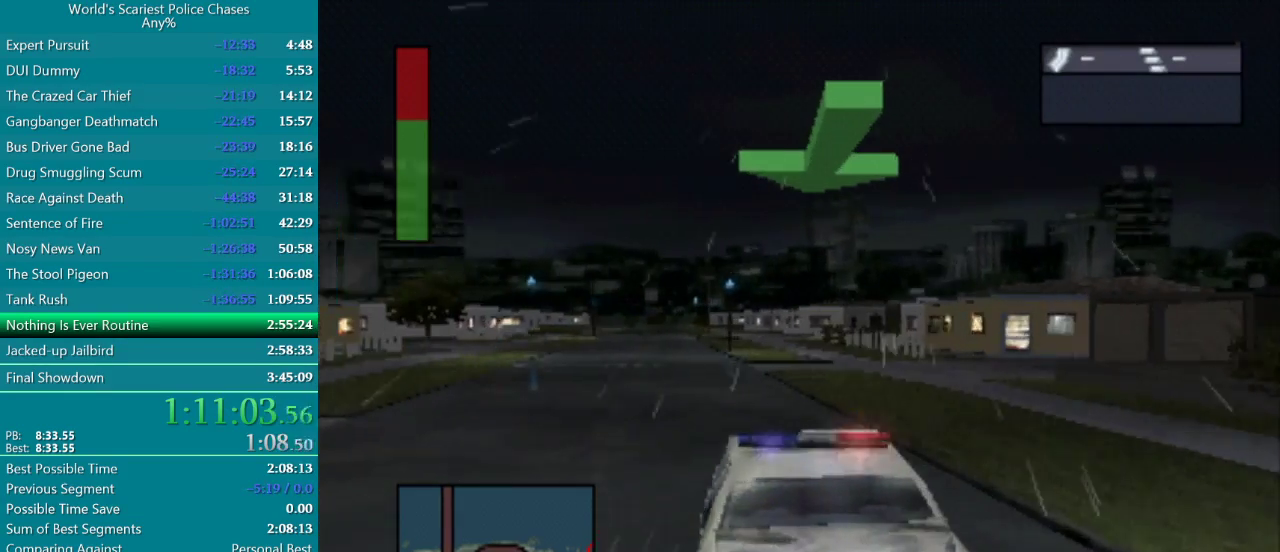
Gameplay with a controller (PlayStation layout); each line is a JSON object with the inputs held at the frame after it. "events" lists button and stick changes between this image and that frame as [ms after this image, input, new state], when the widget could be followed in between. Not read: L3 R2 R3 left_stick right_stick.
{"buttons": ["CROSS"], "events": [[183, "DPAD_LEFT", "up"]]}
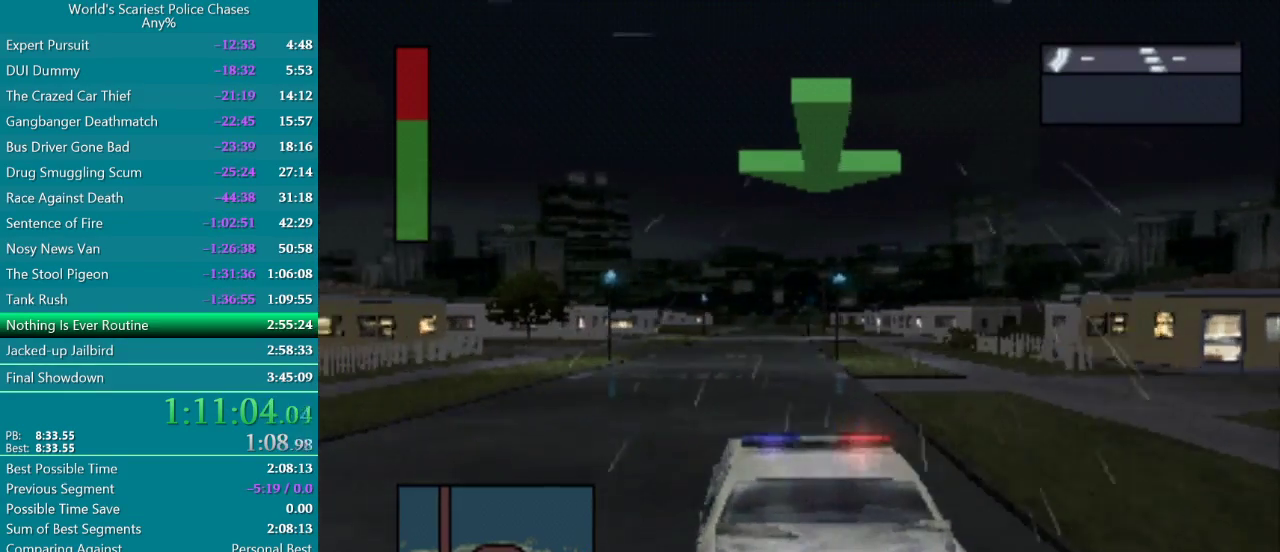
{"buttons": ["CROSS"], "events": []}
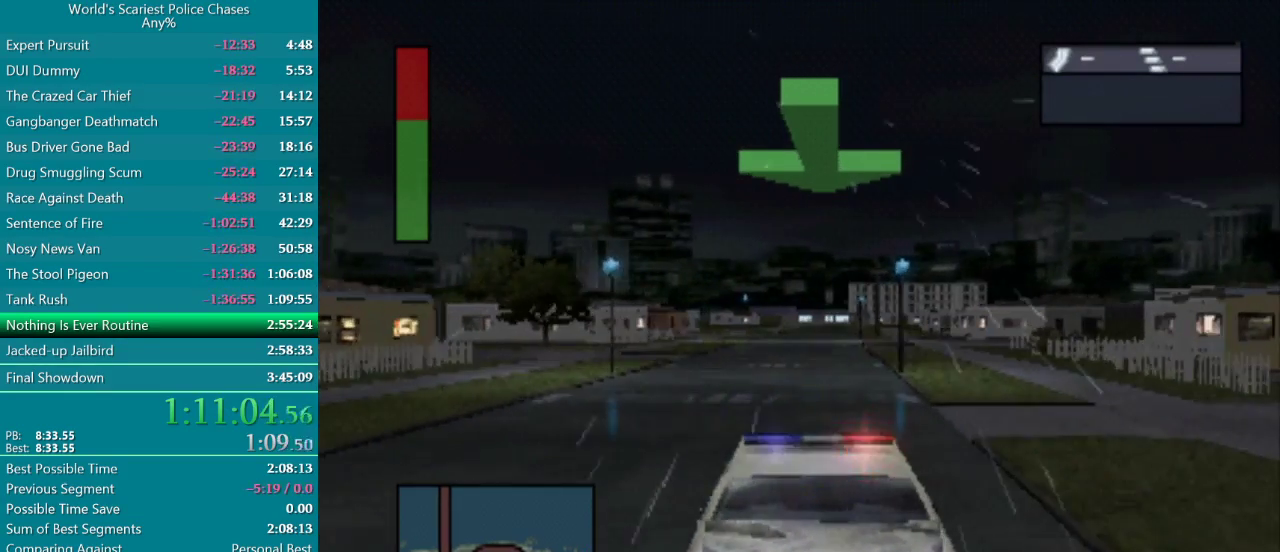
{"buttons": ["CROSS"], "events": []}
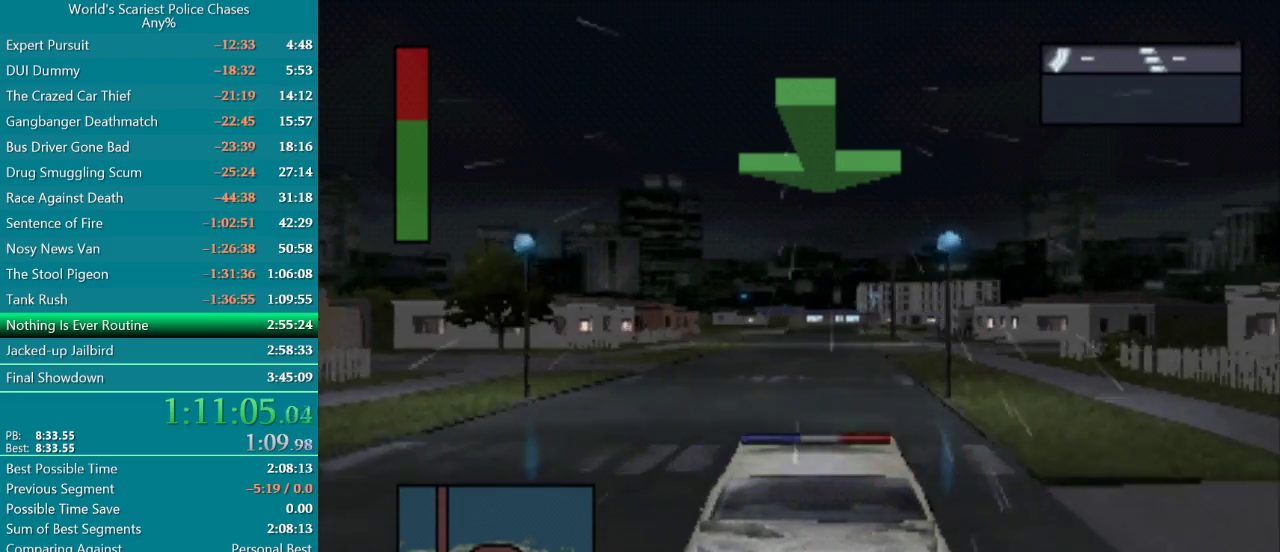
{"buttons": ["CROSS"], "events": [[400, "DPAD_RIGHT", "down"], [500, "DPAD_RIGHT", "up"]]}
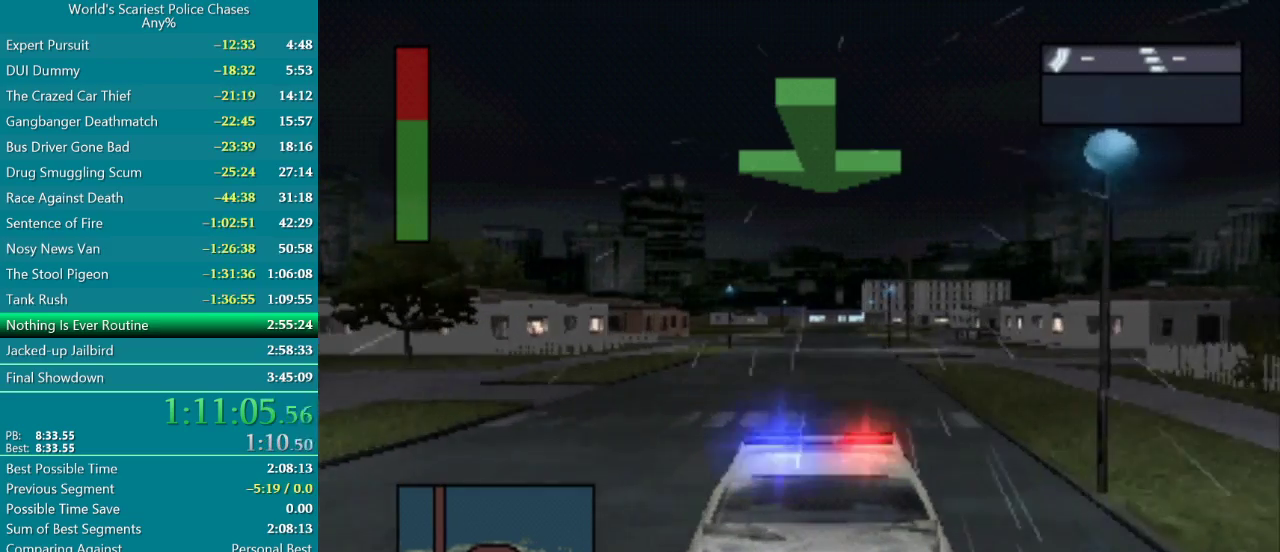
{"buttons": ["CROSS", "DPAD_LEFT"], "events": [[500, "DPAD_LEFT", "down"]]}
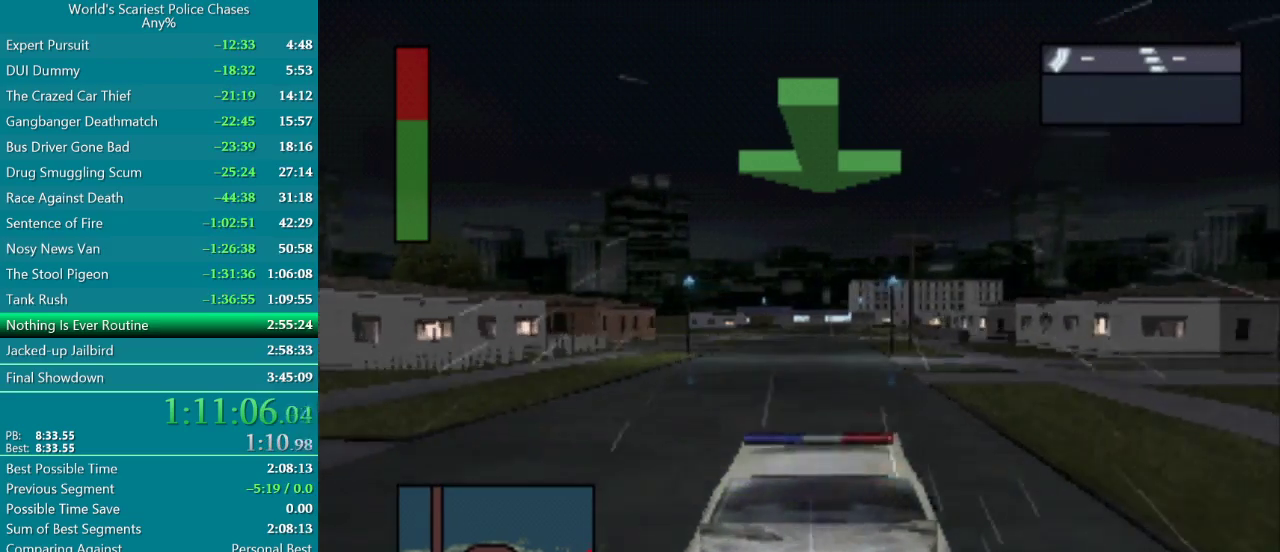
{"buttons": ["CROSS"], "events": [[133, "DPAD_LEFT", "up"]]}
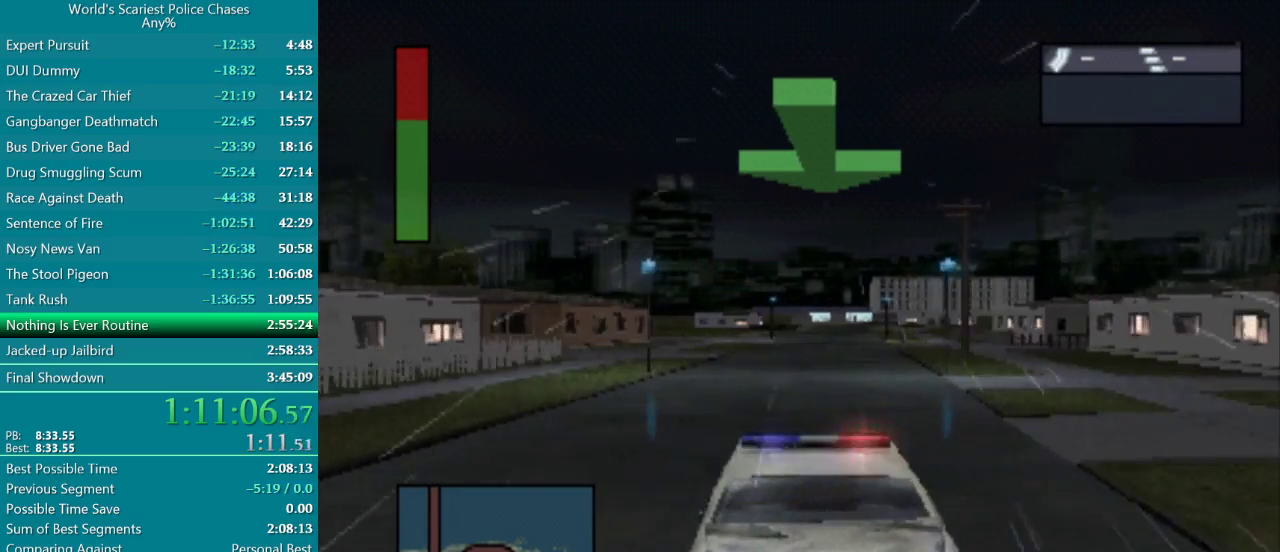
{"buttons": ["CROSS"], "events": [[117, "DPAD_RIGHT", "down"], [283, "DPAD_RIGHT", "up"]]}
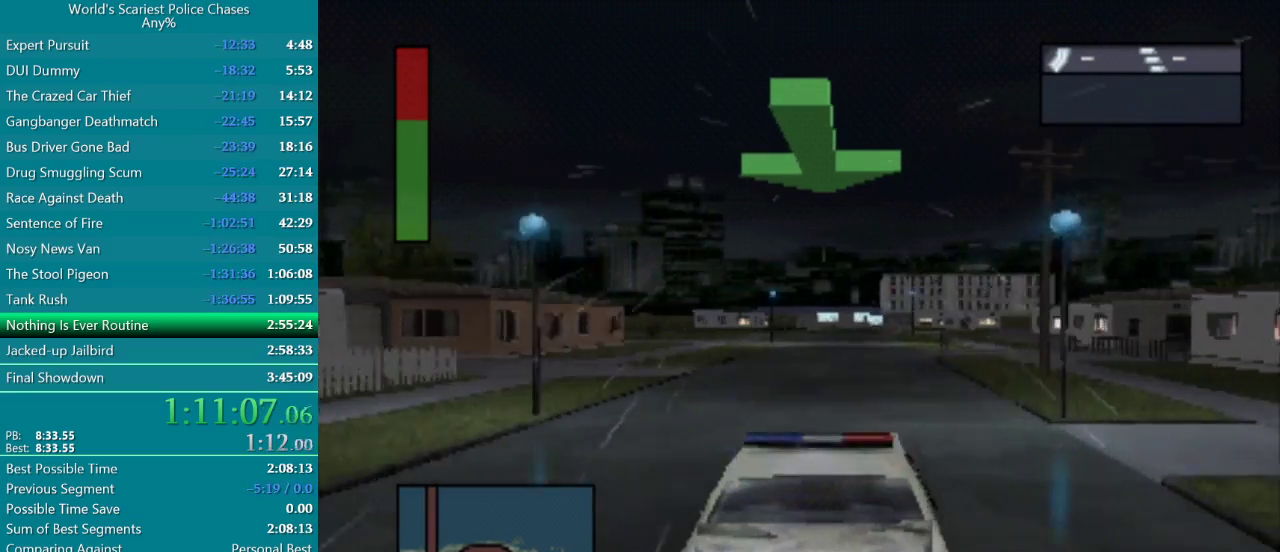
{"buttons": ["CROSS"], "events": []}
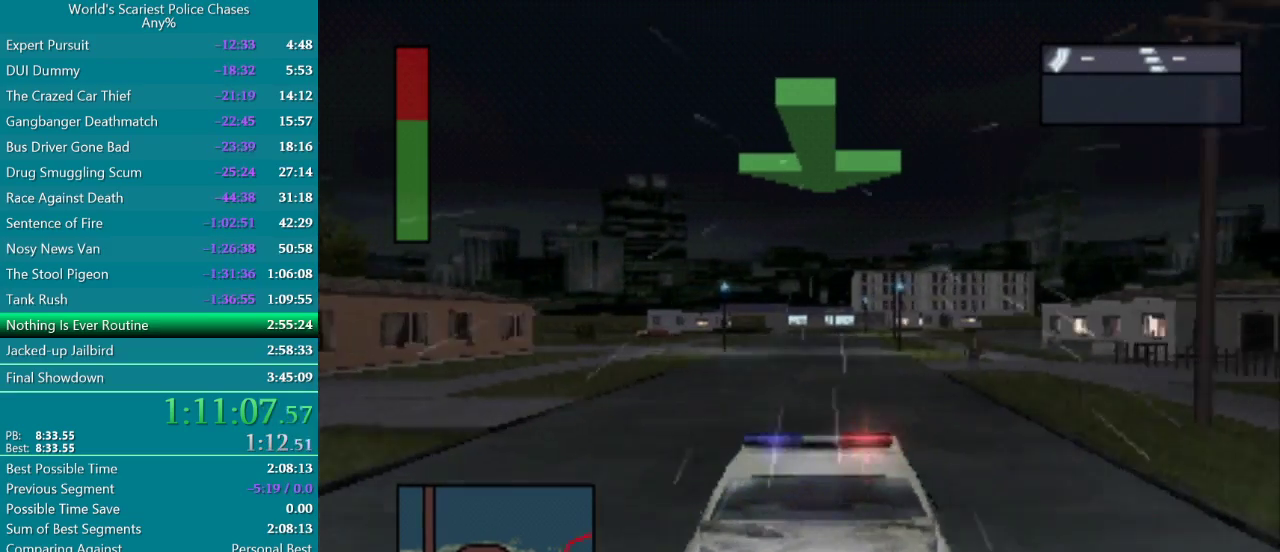
{"buttons": ["CROSS", "DPAD_RIGHT"], "events": [[167, "DPAD_LEFT", "down"], [300, "DPAD_LEFT", "up"], [467, "DPAD_RIGHT", "down"]]}
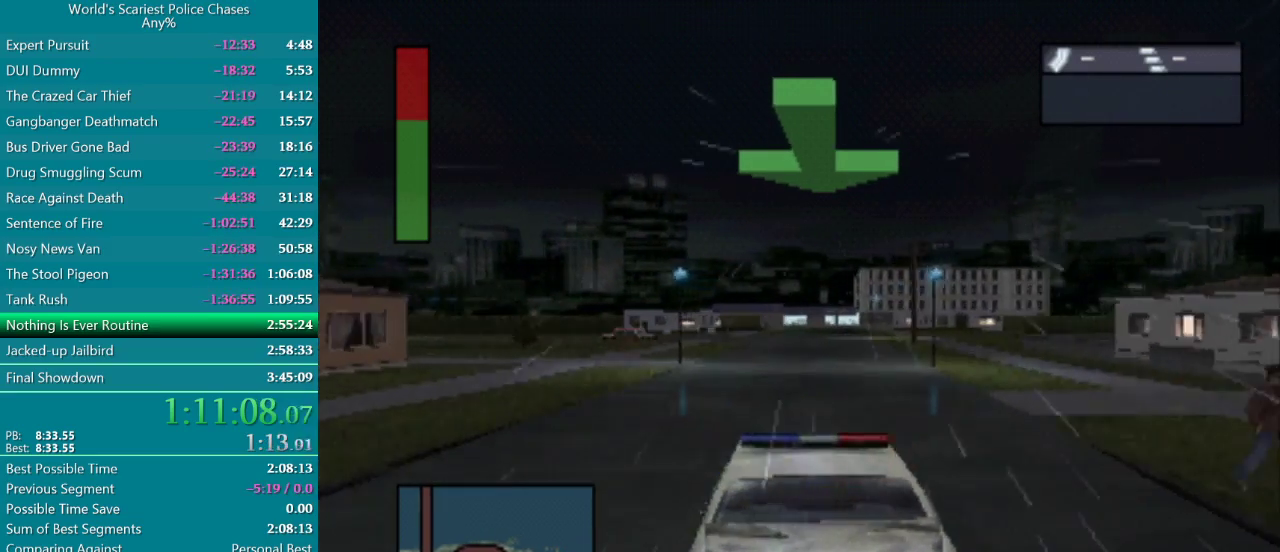
{"buttons": ["CROSS"], "events": [[83, "DPAD_RIGHT", "up"]]}
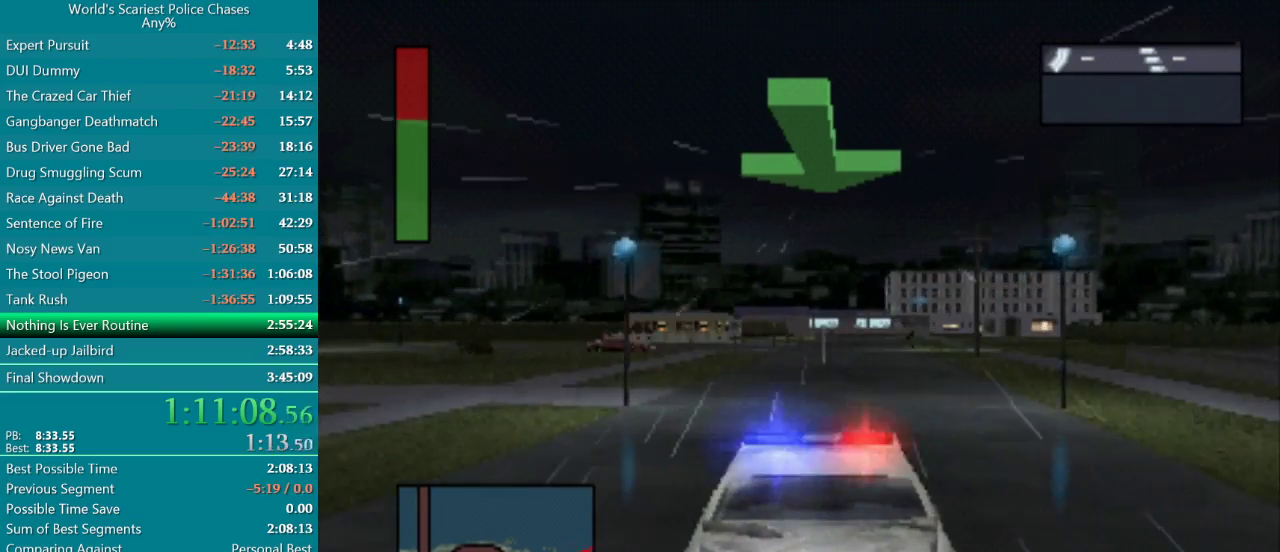
{"buttons": ["CROSS"], "events": [[133, "DPAD_RIGHT", "down"], [300, "DPAD_RIGHT", "up"]]}
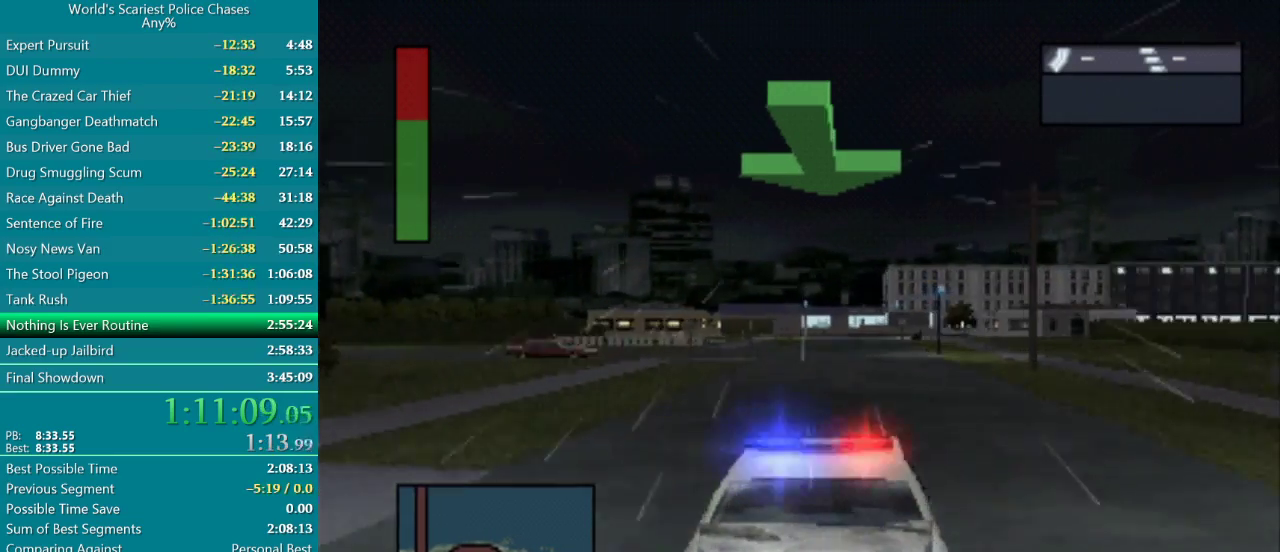
{"buttons": ["CROSS"], "events": []}
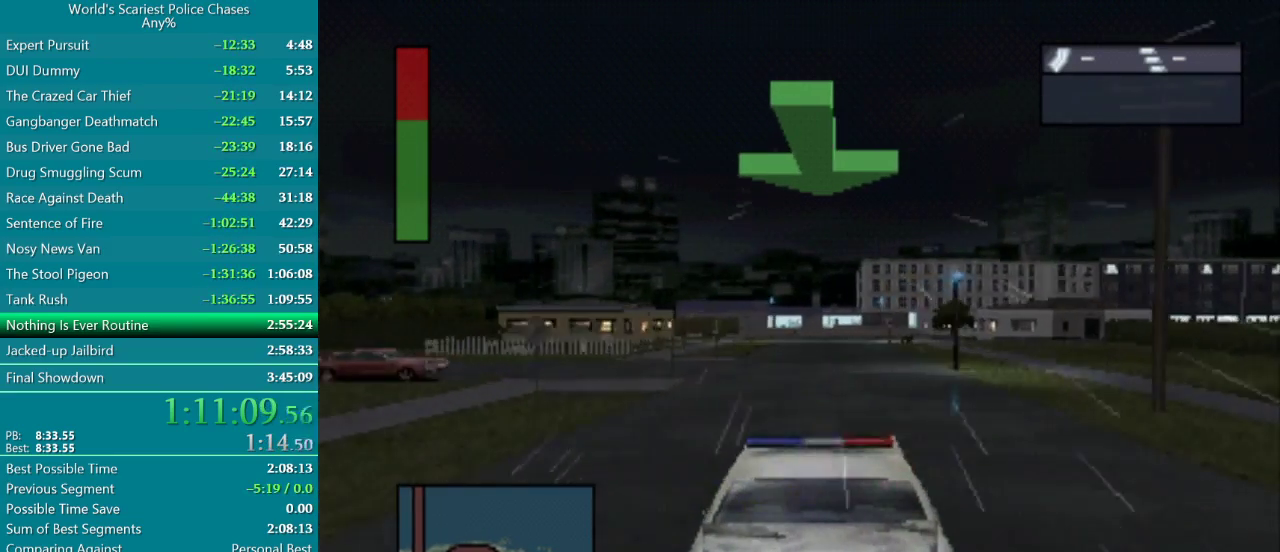
{"buttons": ["CROSS"], "events": [[283, "DPAD_LEFT", "down"], [383, "DPAD_LEFT", "up"]]}
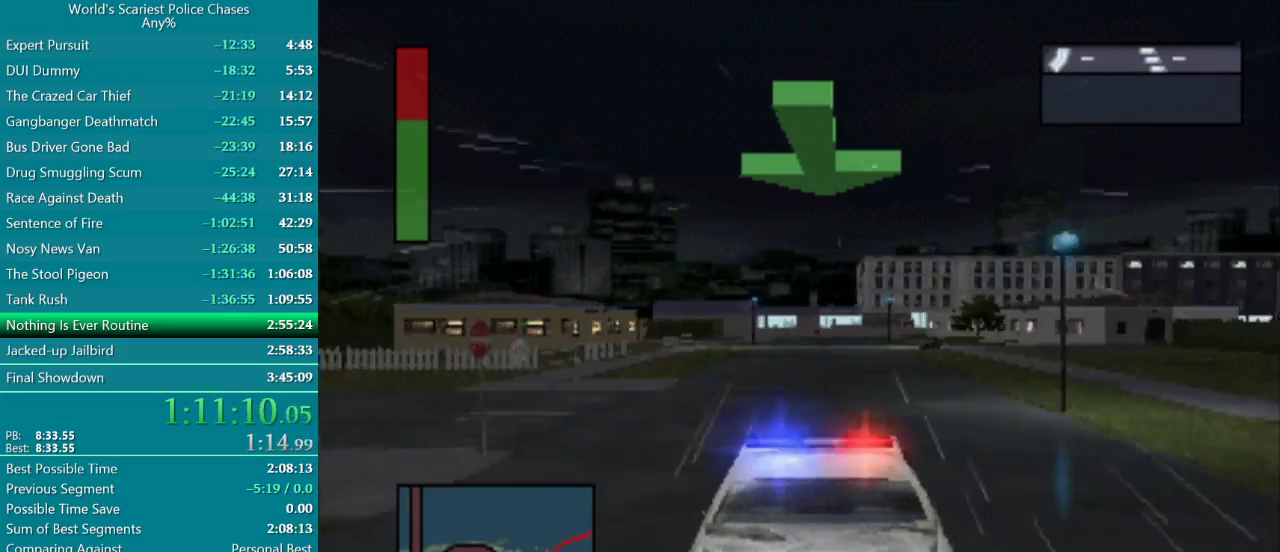
{"buttons": ["CROSS"], "events": [[33, "DPAD_RIGHT", "down"], [150, "DPAD_RIGHT", "up"]]}
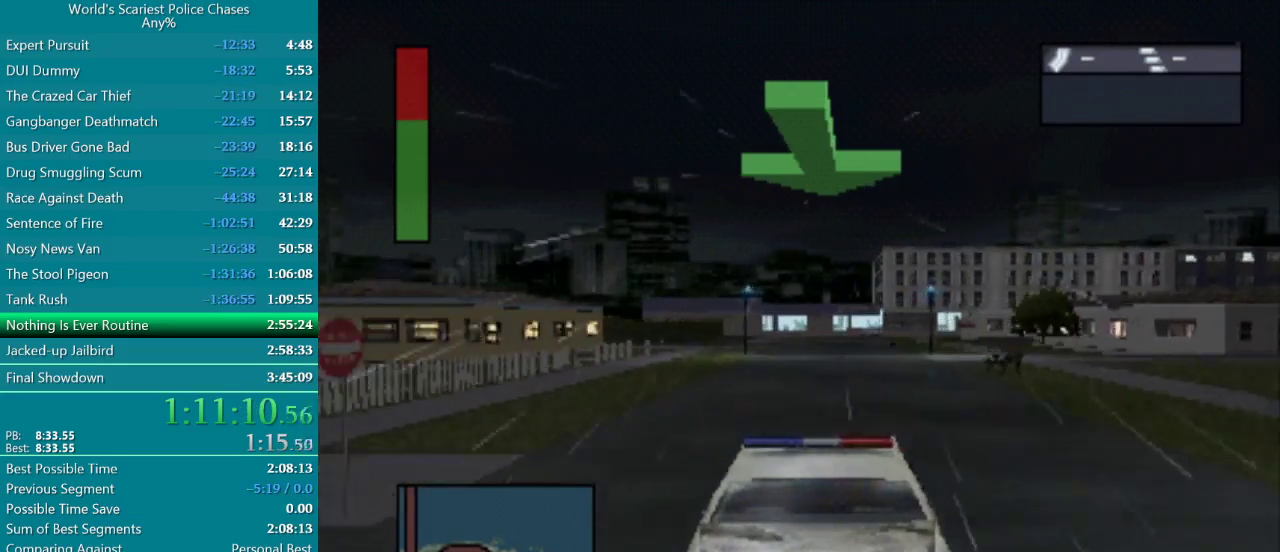
{"buttons": ["CROSS"], "events": [[267, "DPAD_RIGHT", "down"], [400, "DPAD_RIGHT", "up"]]}
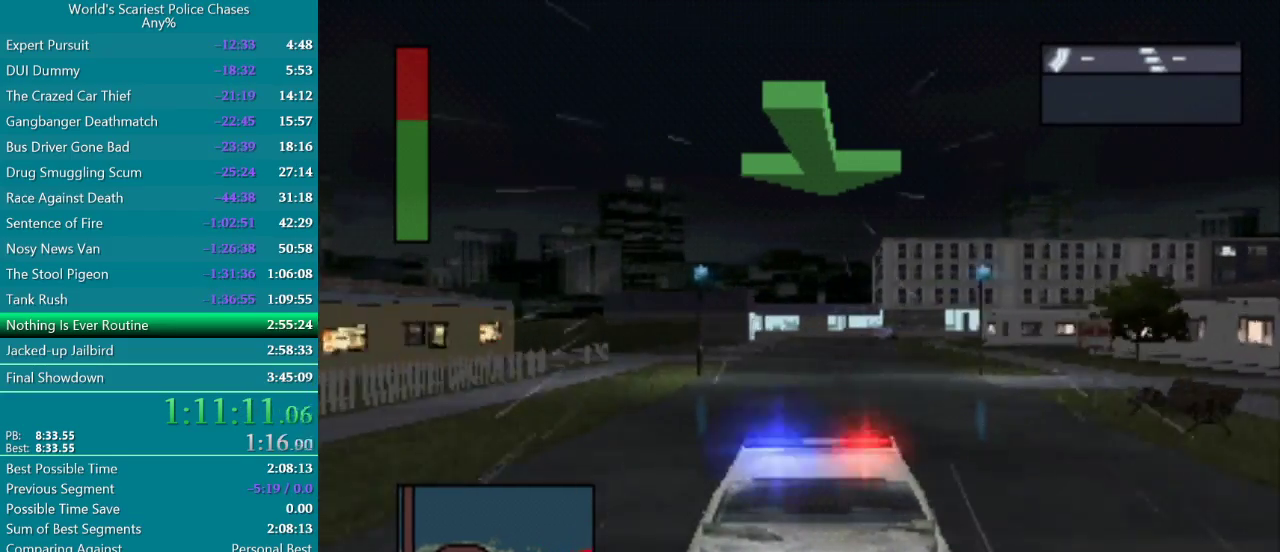
{"buttons": ["CROSS"], "events": []}
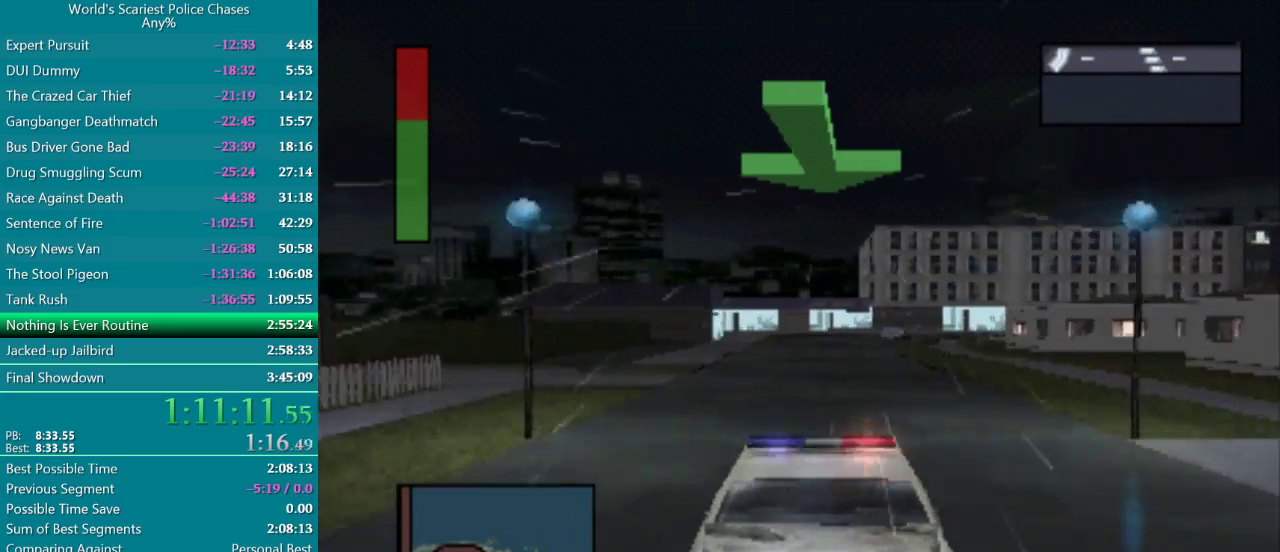
{"buttons": ["CROSS", "DPAD_RIGHT"], "events": [[267, "DPAD_RIGHT", "down"]]}
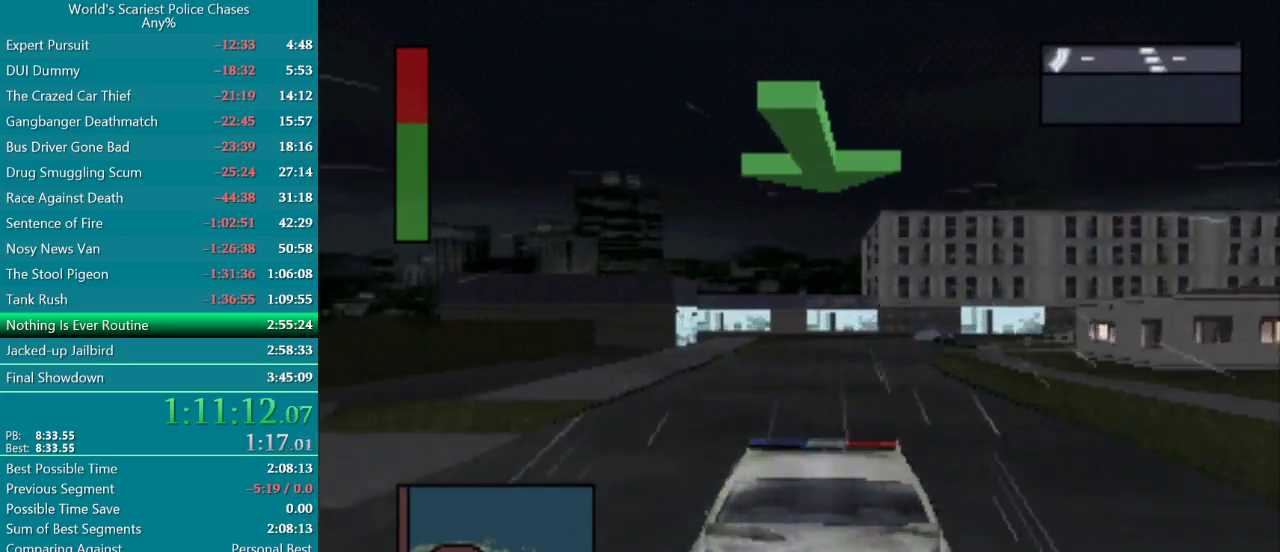
{"buttons": ["CROSS", "DPAD_RIGHT"], "events": [[233, "DPAD_RIGHT", "up"], [433, "DPAD_RIGHT", "down"]]}
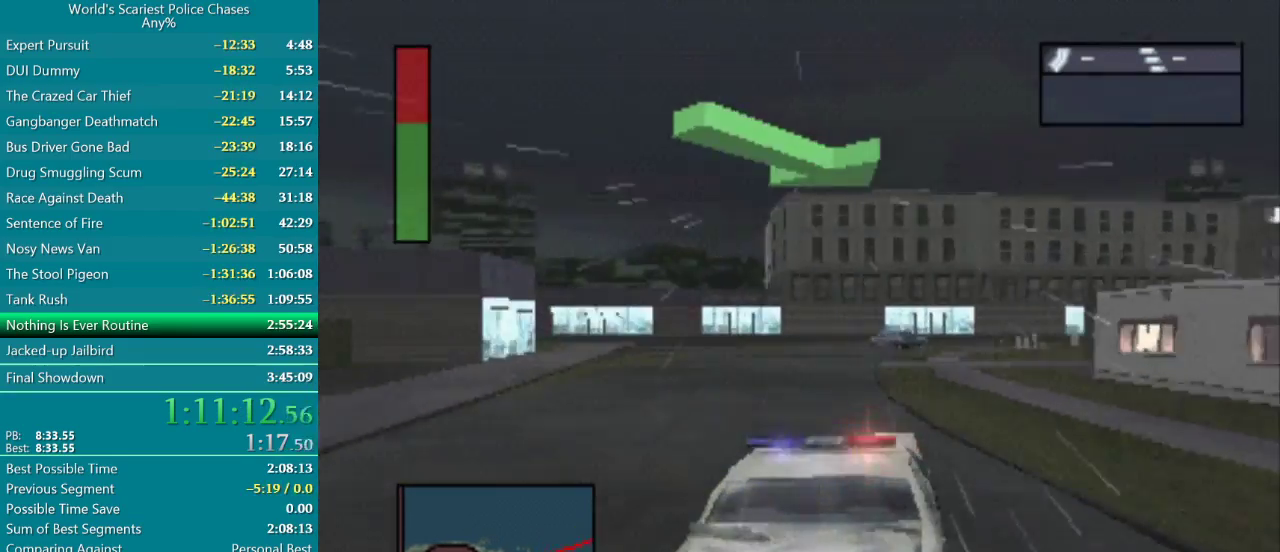
{"buttons": ["CROSS"], "events": [[383, "DPAD_RIGHT", "up"]]}
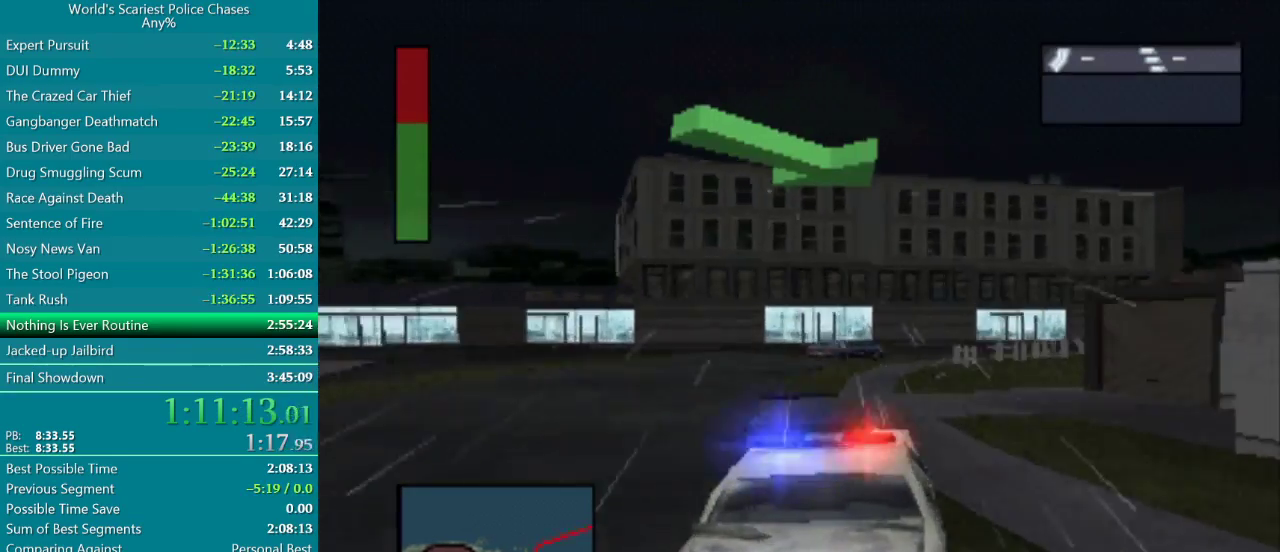
{"buttons": ["DPAD_RIGHT"], "events": [[33, "CROSS", "up"], [33, "DPAD_LEFT", "down"], [267, "DPAD_LEFT", "up"], [300, "DPAD_RIGHT", "down"]]}
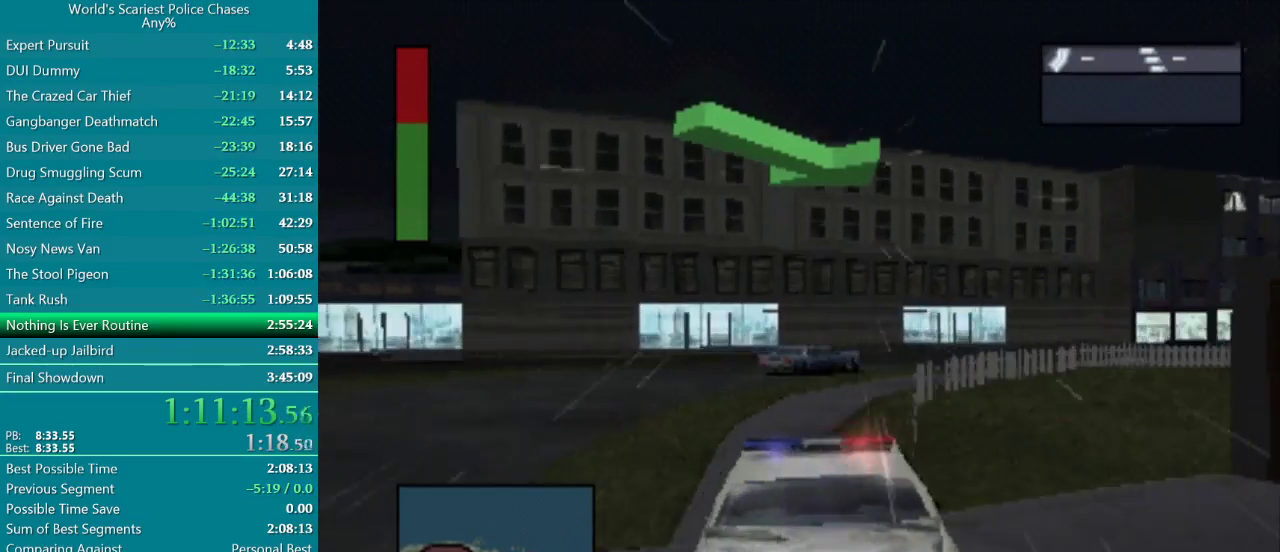
{"buttons": [], "events": [[333, "DPAD_RIGHT", "up"]]}
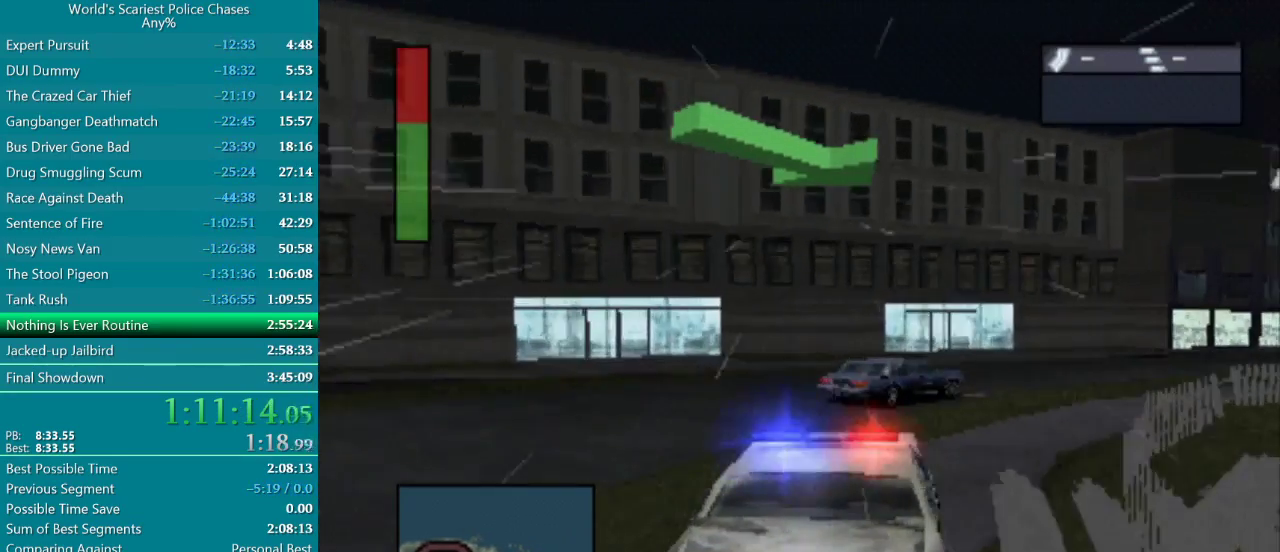
{"buttons": ["DPAD_RIGHT"], "events": [[83, "DPAD_RIGHT", "down"]]}
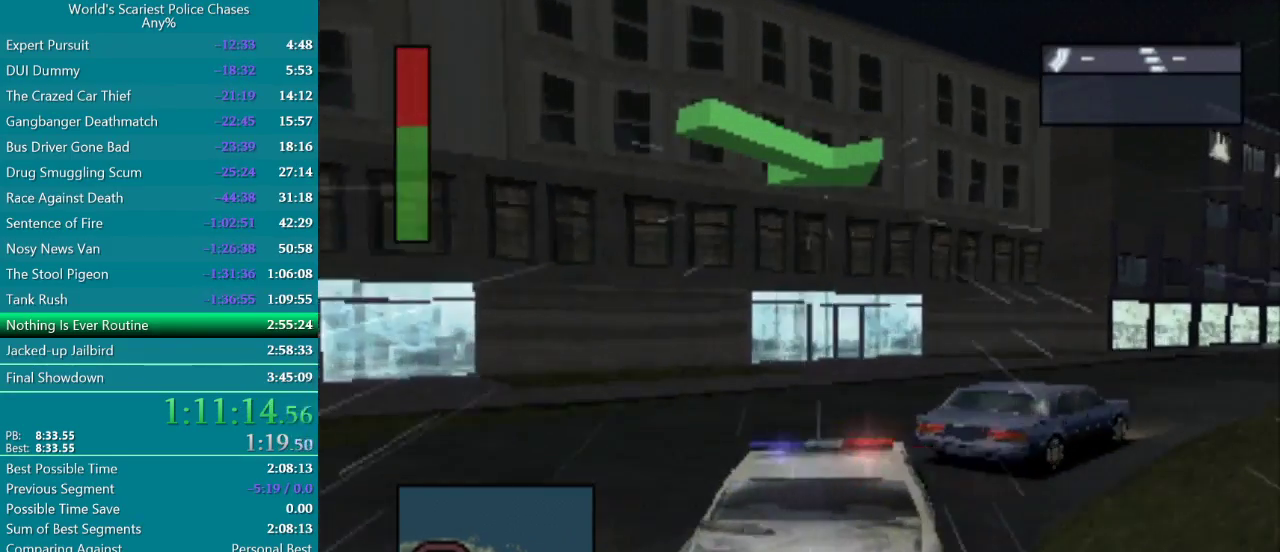
{"buttons": ["DPAD_RIGHT"], "events": []}
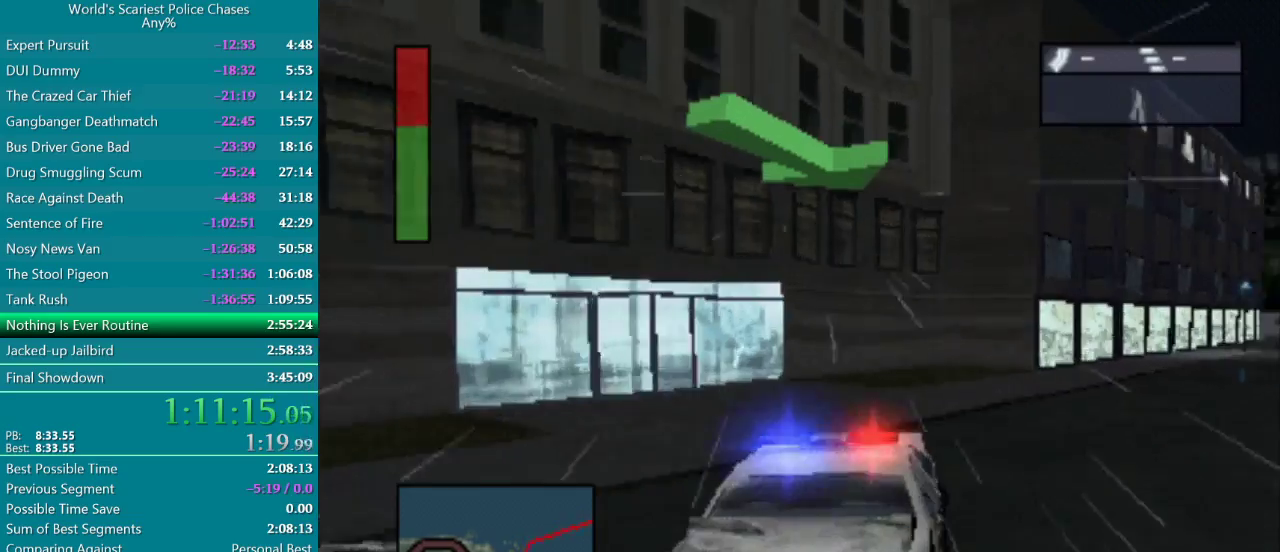
{"buttons": ["CROSS"], "events": [[200, "CROSS", "down"], [283, "CROSS", "up"], [317, "DPAD_RIGHT", "up"], [467, "CROSS", "down"]]}
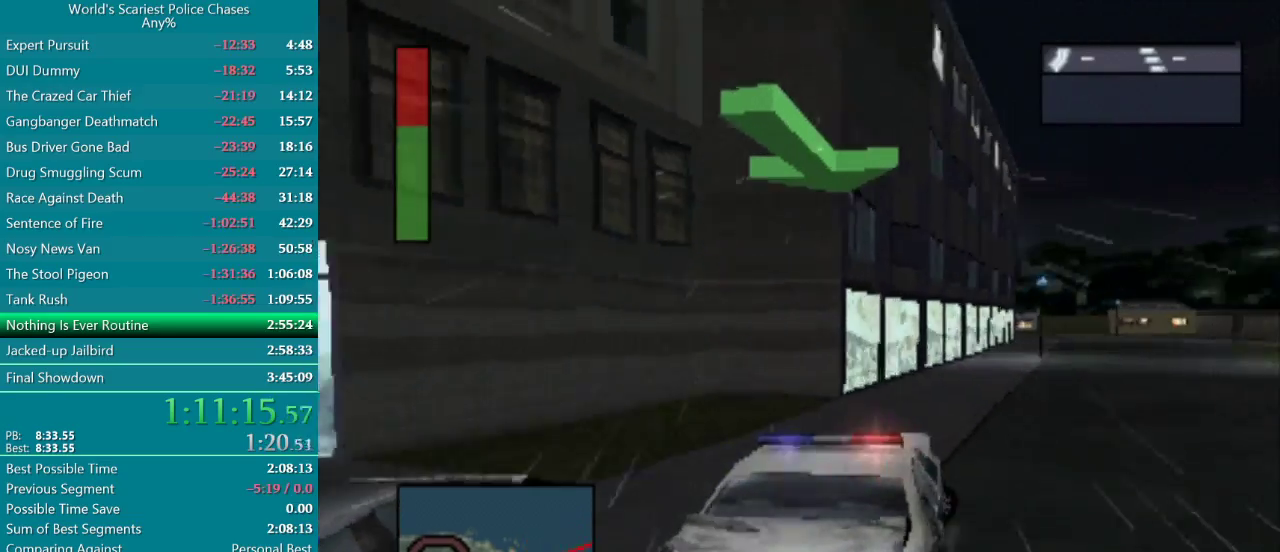
{"buttons": ["CROSS"], "events": [[17, "DPAD_RIGHT", "down"], [150, "DPAD_RIGHT", "up"]]}
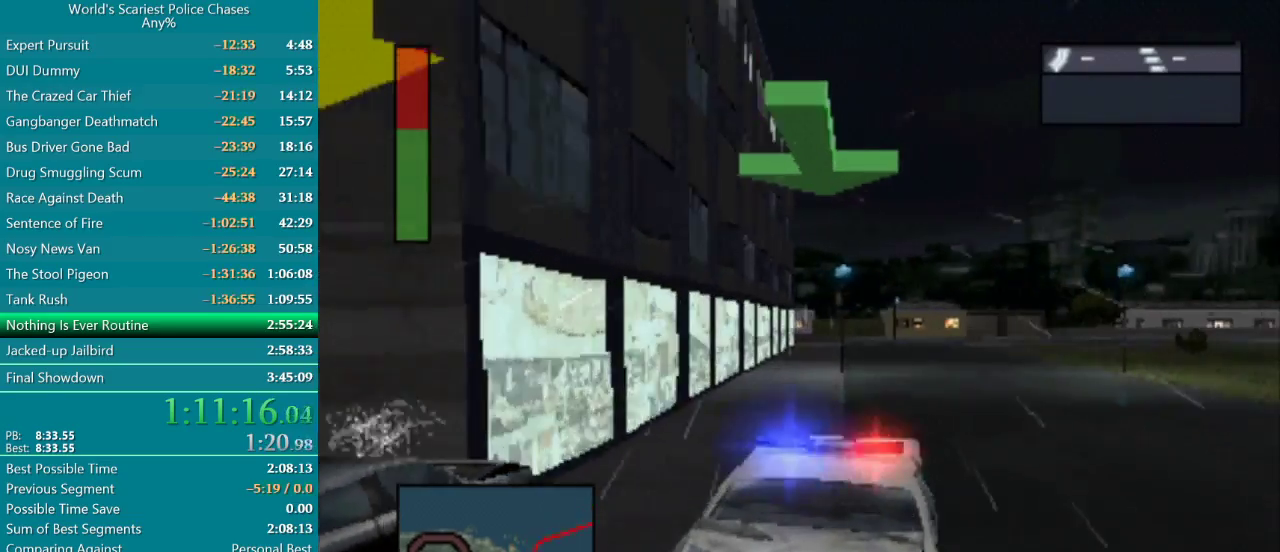
{"buttons": ["CROSS", "DPAD_RIGHT"], "events": [[400, "DPAD_RIGHT", "down"]]}
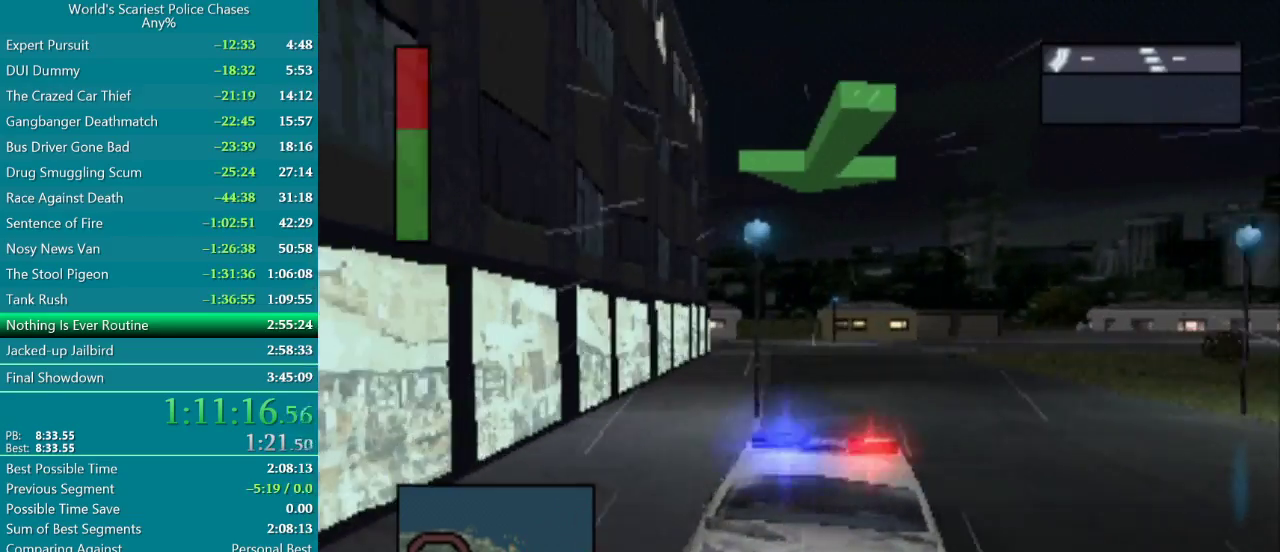
{"buttons": ["CROSS", "DPAD_LEFT"], "events": [[67, "DPAD_RIGHT", "up"], [433, "DPAD_LEFT", "down"]]}
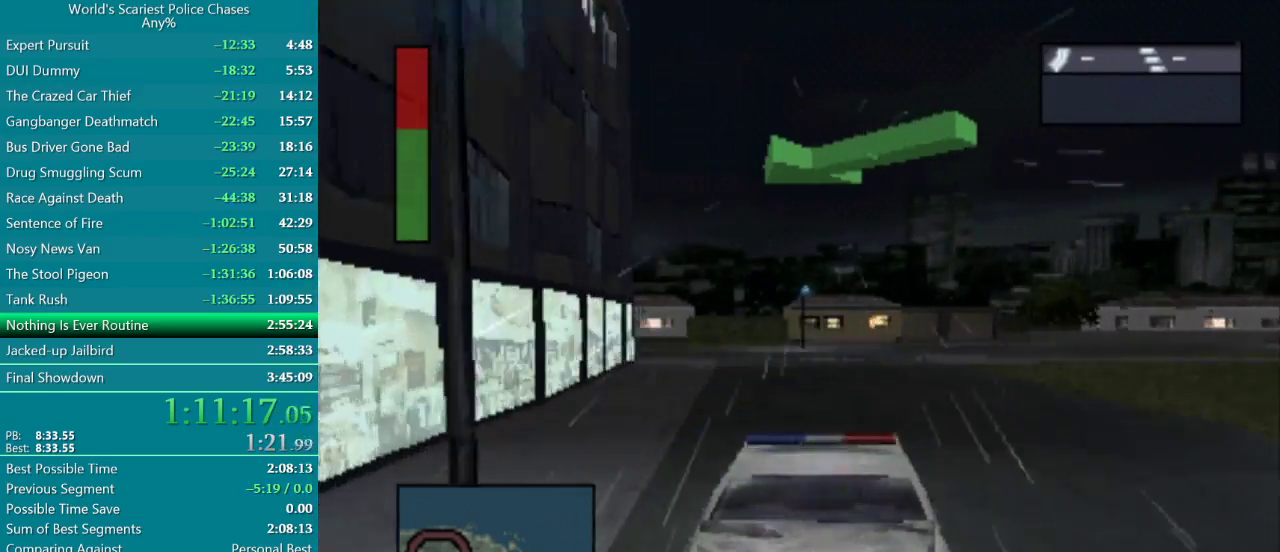
{"buttons": ["CROSS"], "events": [[450, "DPAD_LEFT", "up"]]}
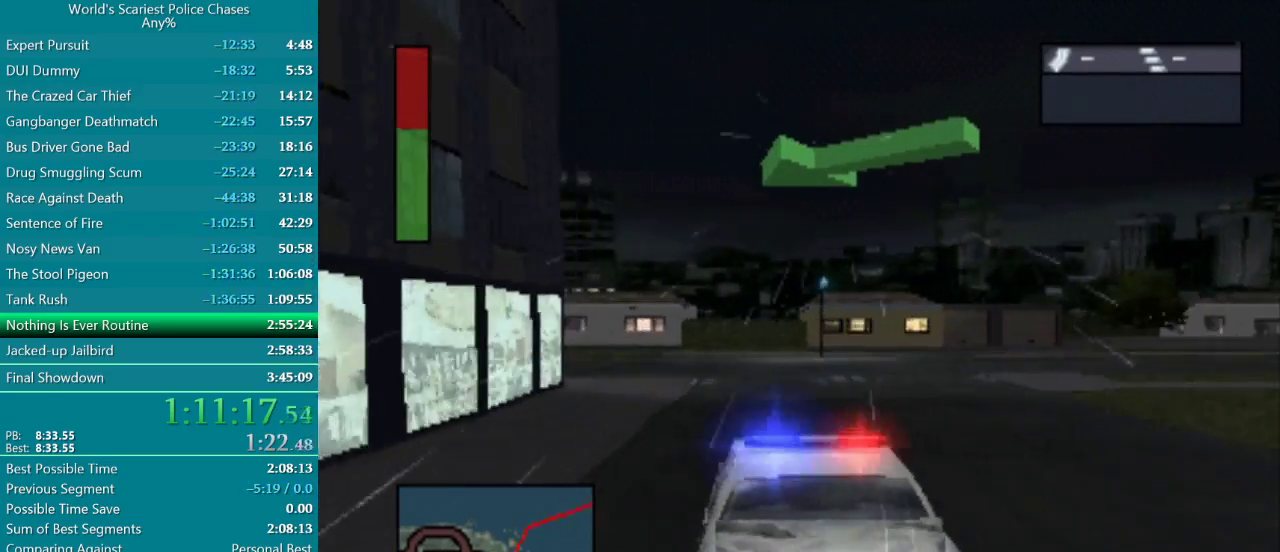
{"buttons": ["DPAD_LEFT"], "events": [[150, "DPAD_LEFT", "down"], [433, "CROSS", "up"]]}